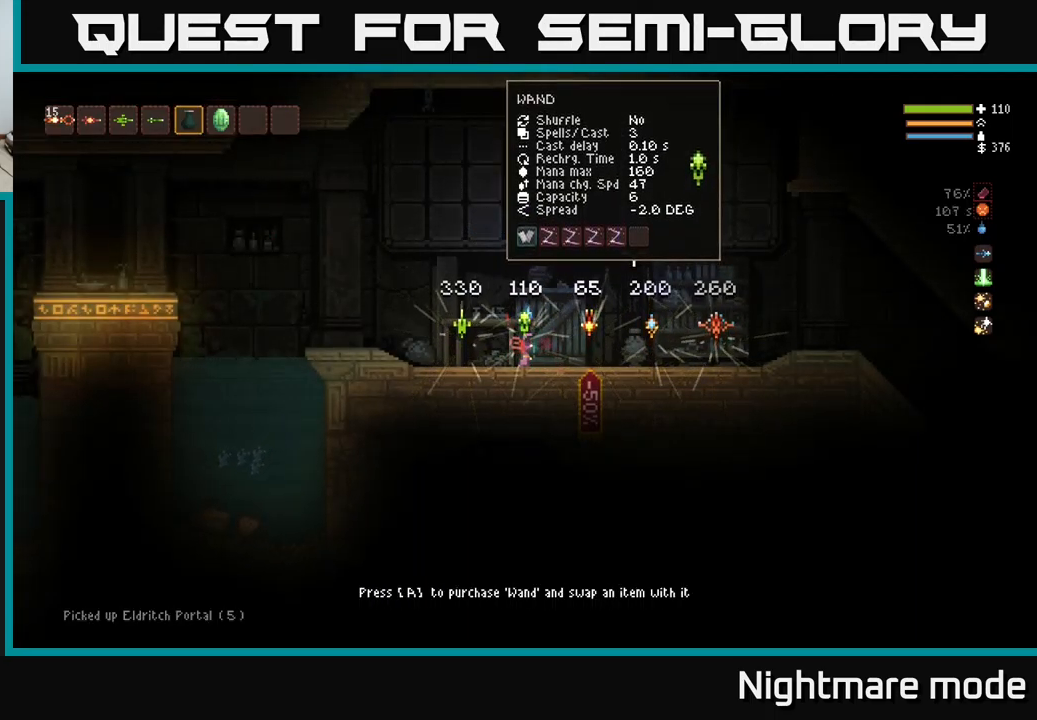
Gameplay with a controller (Xbox layout); each line is a JSON object with the inputs held at the frame after it. "events" lists button and stick changes between this image and that frame as [ms after this image, input, new state], when the widget could be followed in between.
{"buttons": ["DPAD_RIGHT"], "left_stick": "center", "right_stick": "center", "events": [[250, "A", "down"], [300, "A", "up"], [500, "DPAD_RIGHT", "down"]]}
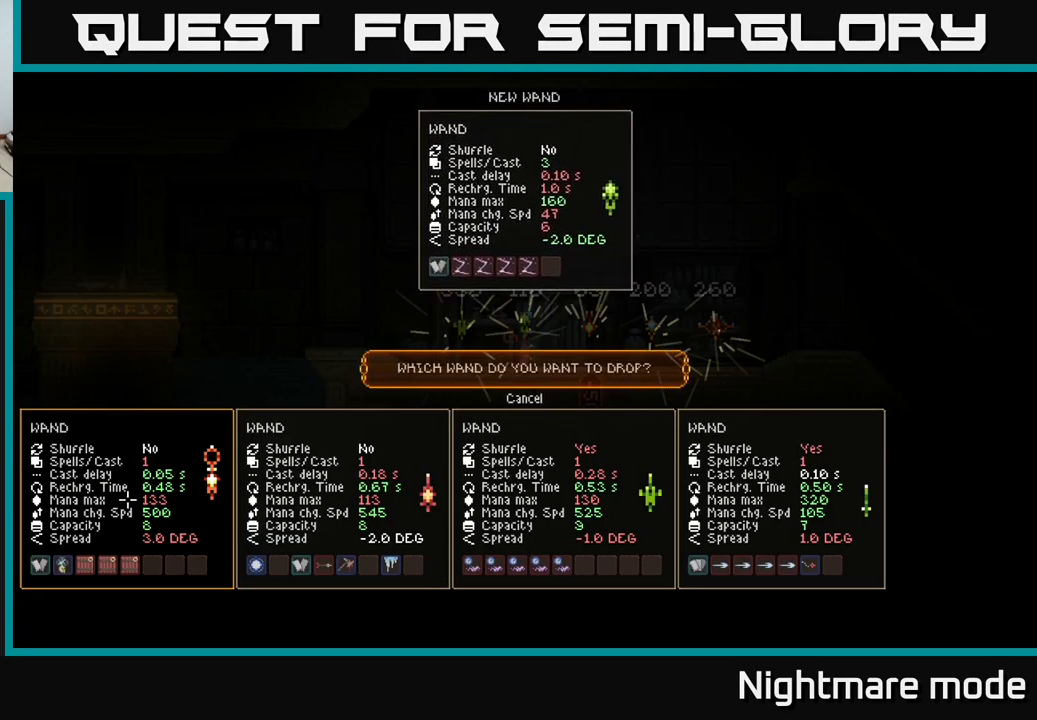
{"buttons": [], "left_stick": "center", "right_stick": "center", "events": [[67, "DPAD_RIGHT", "up"], [150, "DPAD_RIGHT", "down"], [217, "DPAD_RIGHT", "up"], [317, "DPAD_RIGHT", "down"], [383, "DPAD_RIGHT", "up"]]}
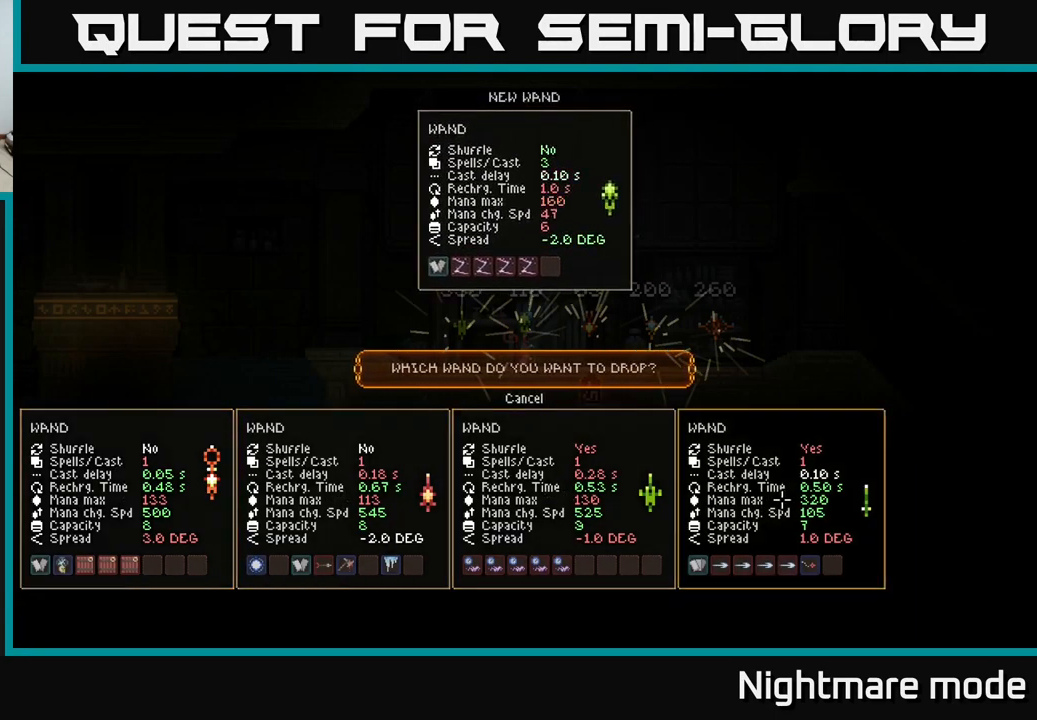
{"buttons": ["DPAD_LEFT"], "left_stick": "center", "right_stick": "center", "events": [[117, "DPAD_LEFT", "down"], [233, "DPAD_LEFT", "up"], [283, "DPAD_LEFT", "down"], [350, "DPAD_LEFT", "up"], [450, "DPAD_LEFT", "down"]]}
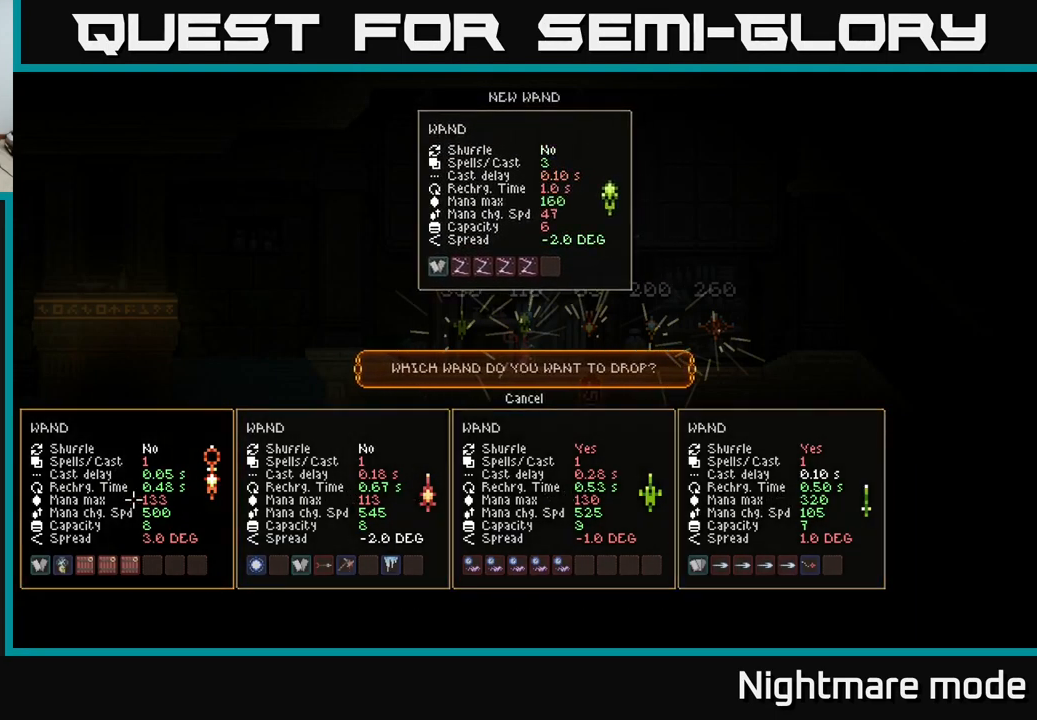
{"buttons": [], "left_stick": "center", "right_stick": "center", "events": [[17, "DPAD_LEFT", "up"]]}
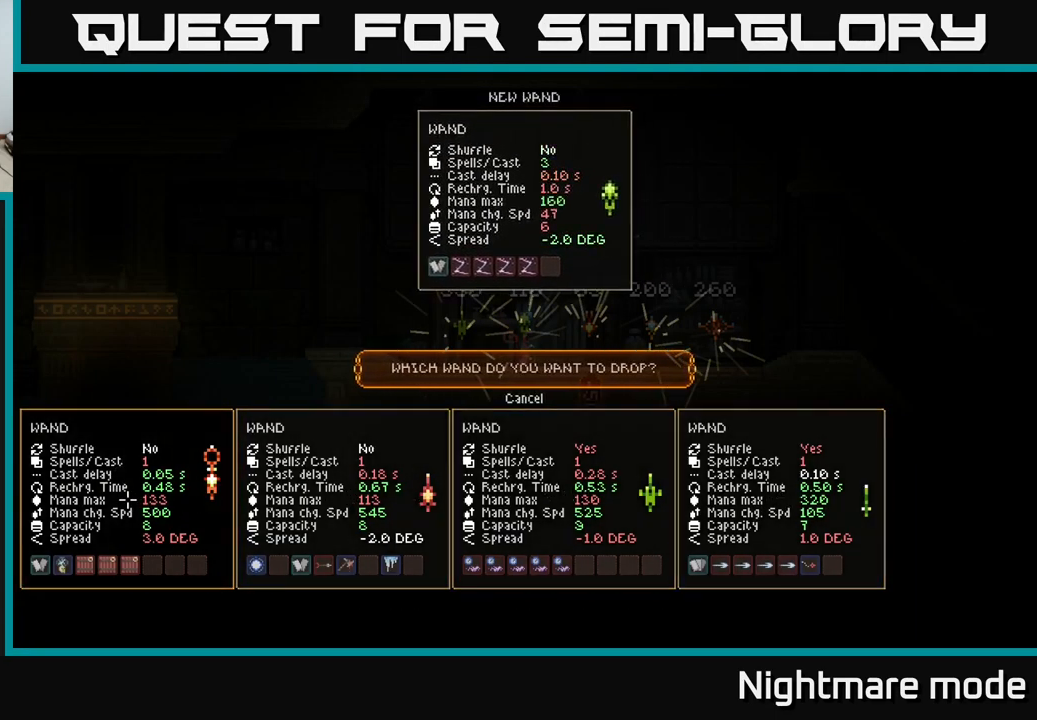
{"buttons": [], "left_stick": "center", "right_stick": "center", "events": [[117, "A", "down"], [167, "A", "up"]]}
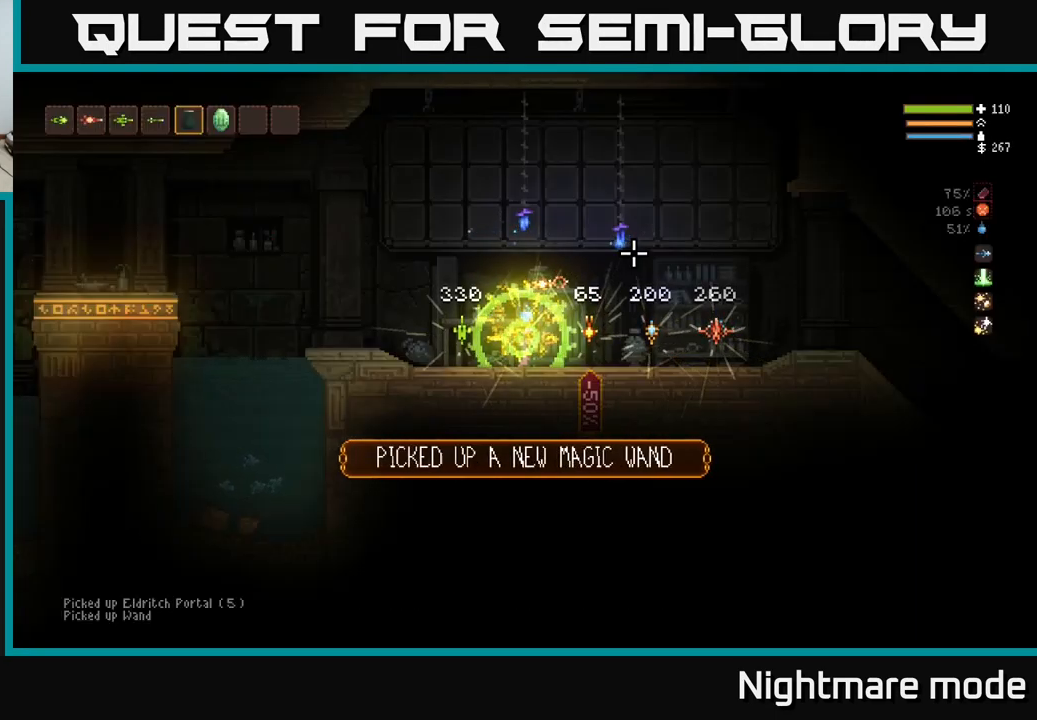
{"buttons": [], "left_stick": "center", "right_stick": "center", "events": []}
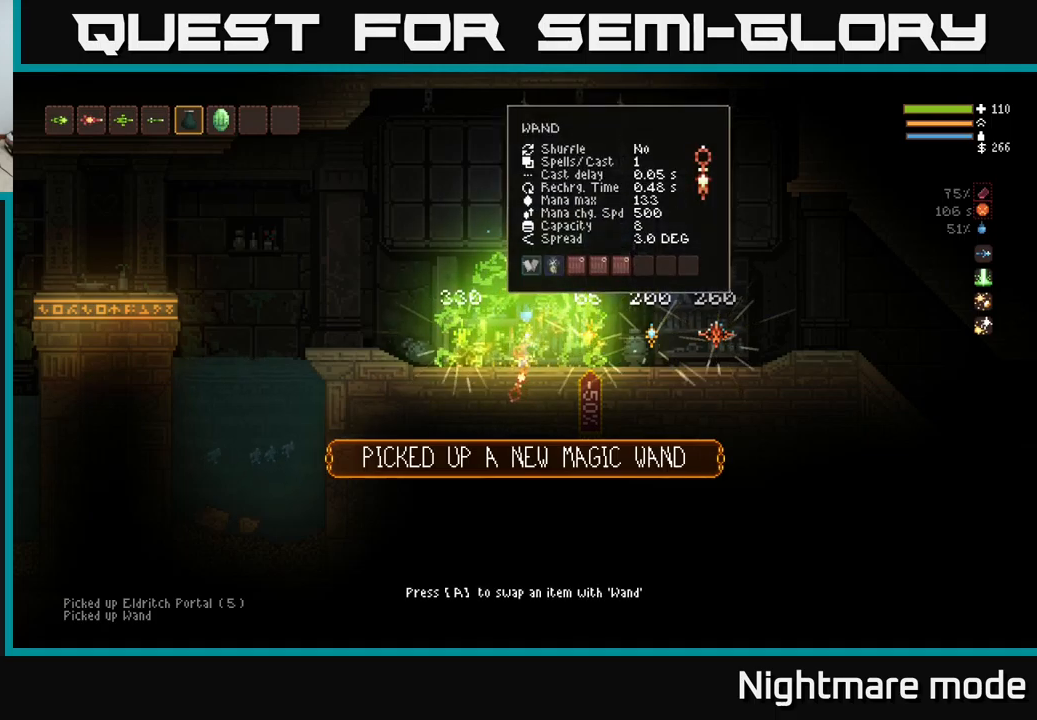
{"buttons": [], "left_stick": "left", "right_stick": "center", "events": [[334, "left_stick", "left"]]}
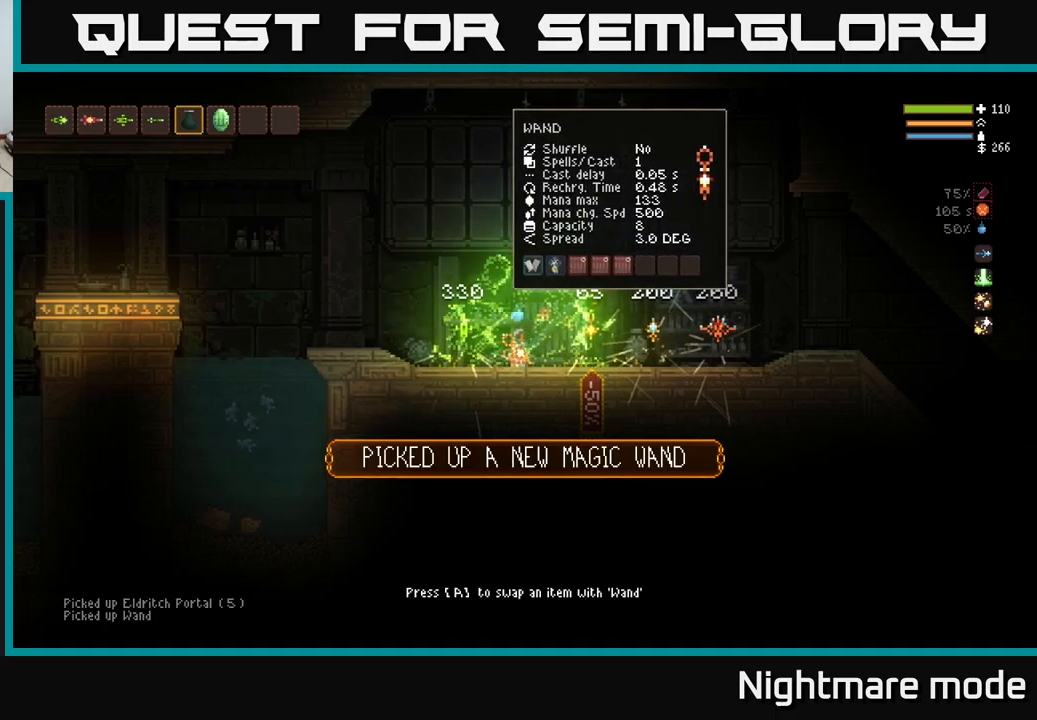
{"buttons": [], "left_stick": "left", "right_stick": "left", "events": [[300, "right_stick", "left"]]}
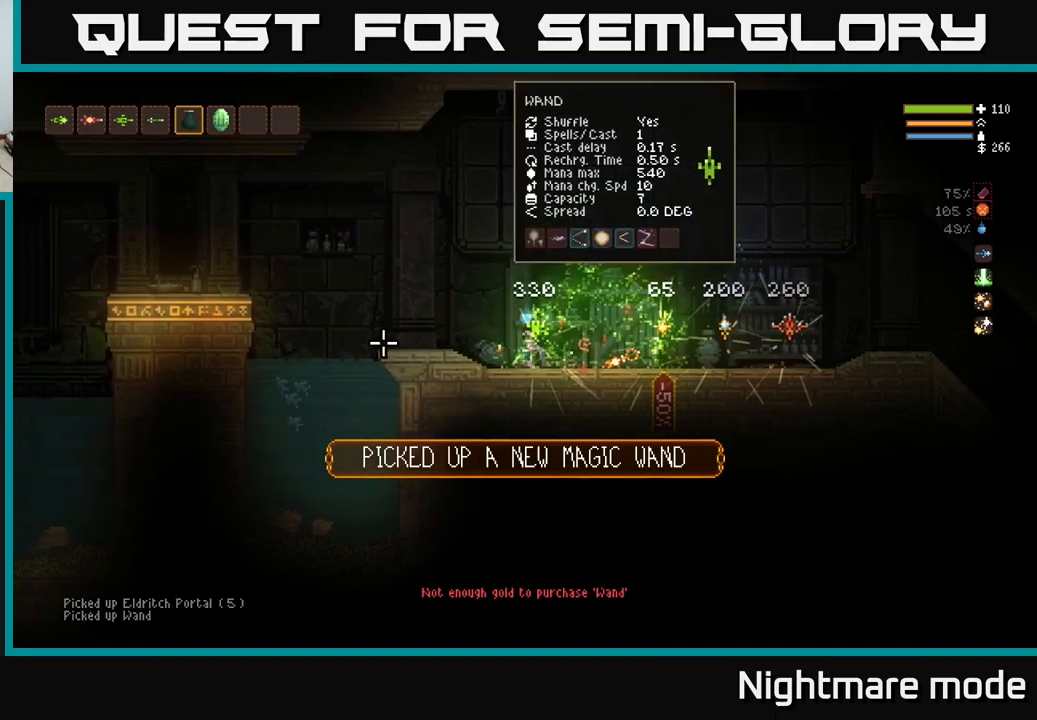
{"buttons": [], "left_stick": "left", "right_stick": "left", "events": []}
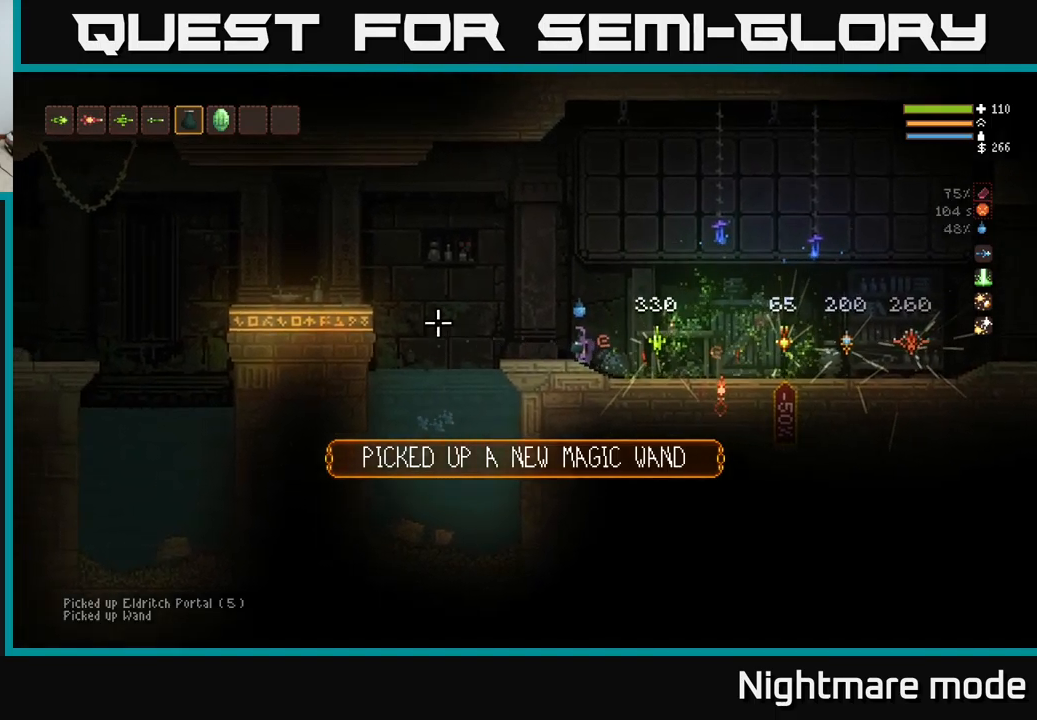
{"buttons": [], "left_stick": "center", "right_stick": "center", "events": [[17, "right_stick", "center"], [117, "left_stick", "center"], [217, "SELECT", "down"], [367, "SELECT", "up"]]}
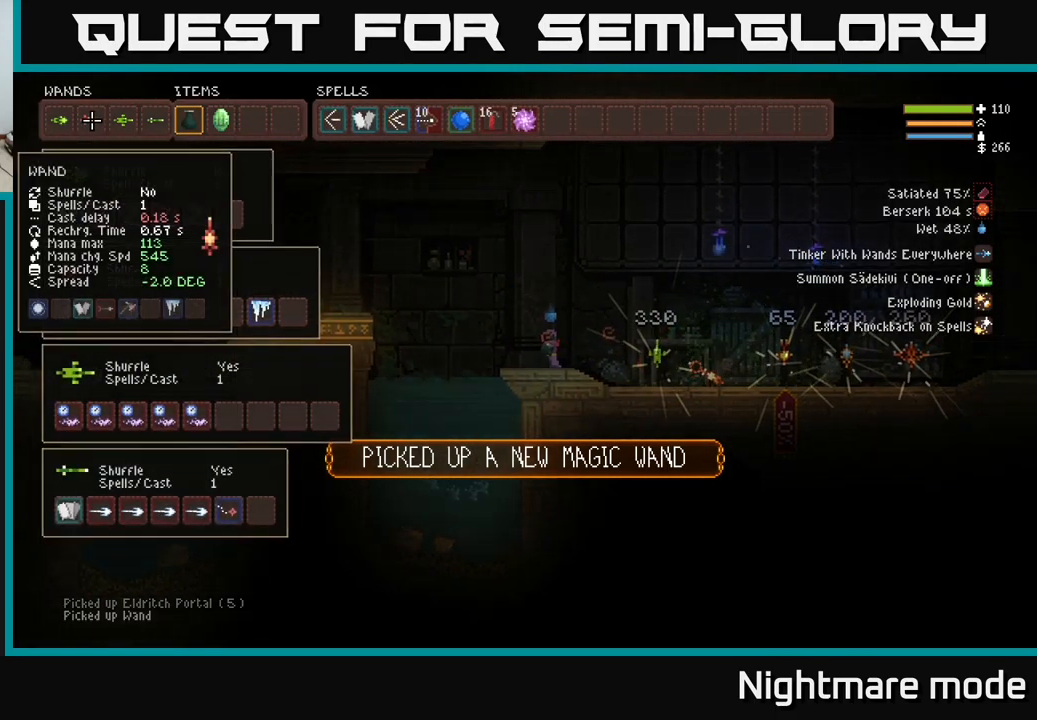
{"buttons": [], "left_stick": "center", "right_stick": "center", "events": [[67, "DPAD_DOWN", "down"], [134, "DPAD_DOWN", "up"], [250, "DPAD_DOWN", "down"], [334, "DPAD_DOWN", "up"]]}
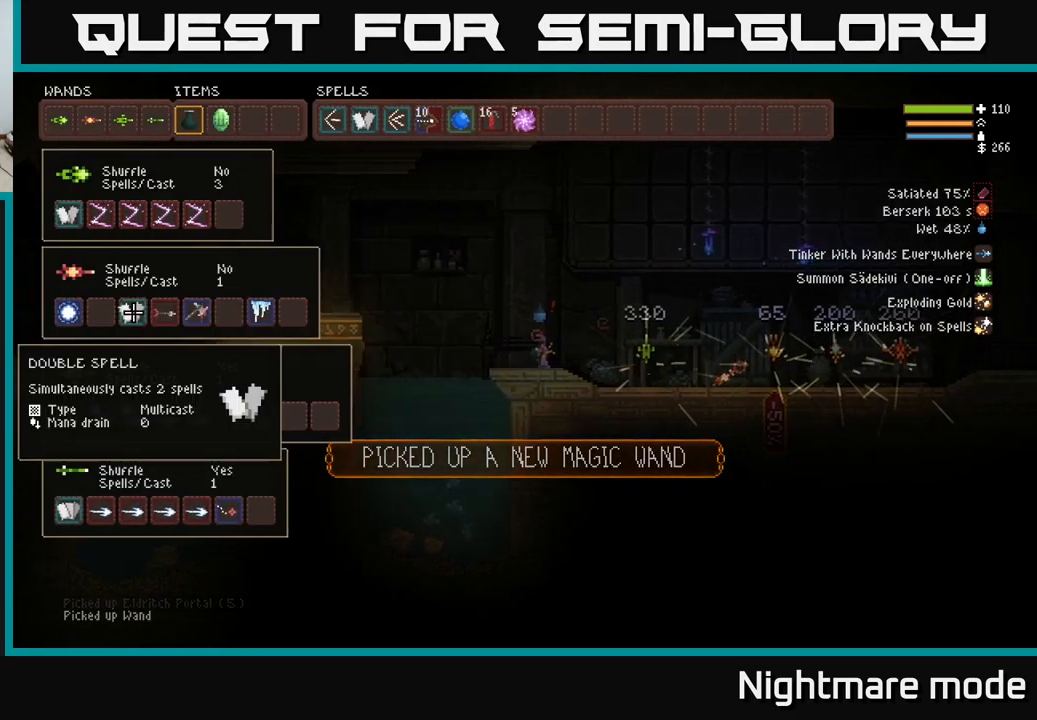
{"buttons": [], "left_stick": "center", "right_stick": "center", "events": [[184, "DPAD_UP", "down"], [284, "DPAD_UP", "up"]]}
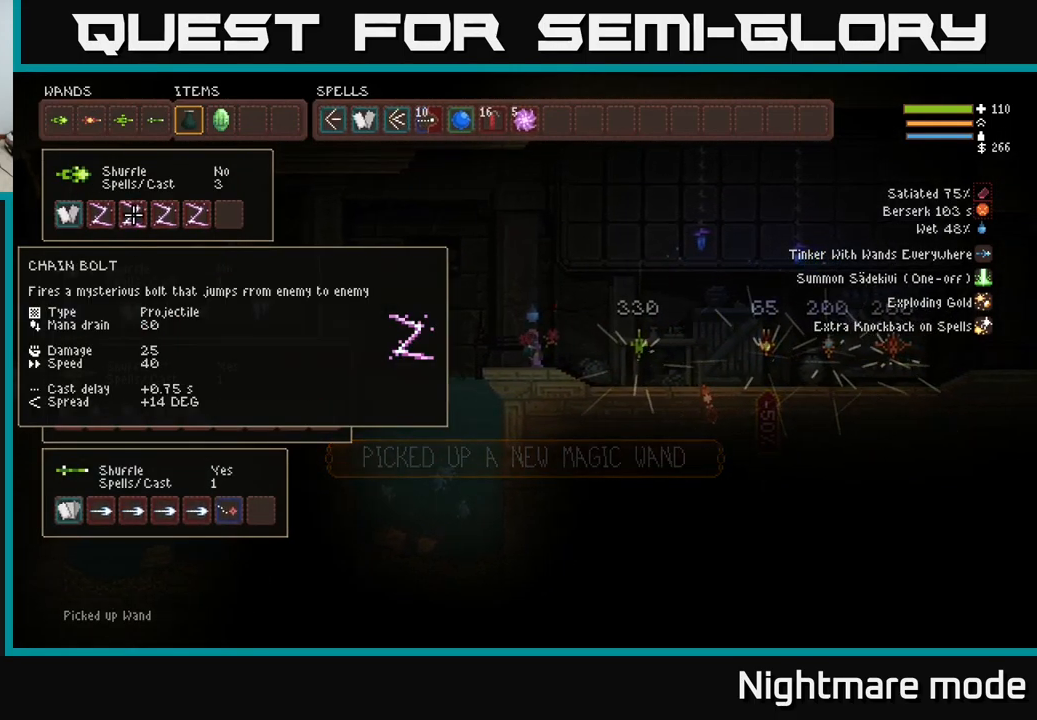
{"buttons": [], "left_stick": "center", "right_stick": "center", "events": [[50, "DPAD_LEFT", "down"], [150, "DPAD_LEFT", "up"]]}
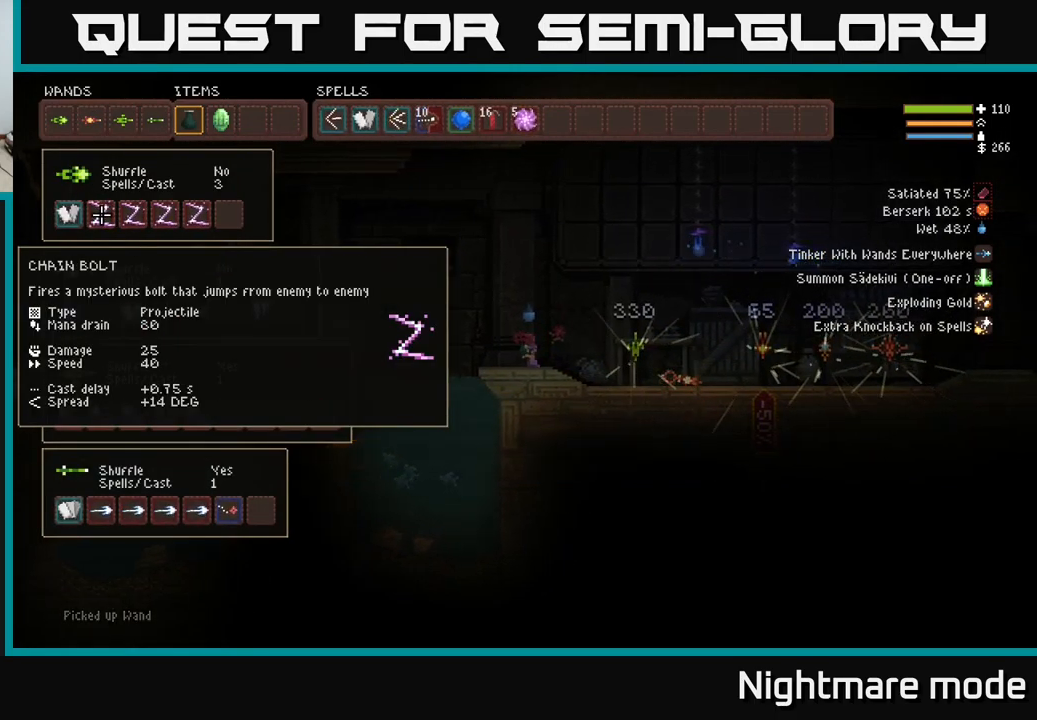
{"buttons": [], "left_stick": "center", "right_stick": "center", "events": [[184, "DPAD_RIGHT", "down"], [250, "DPAD_RIGHT", "up"], [367, "DPAD_RIGHT", "down"], [434, "DPAD_RIGHT", "up"]]}
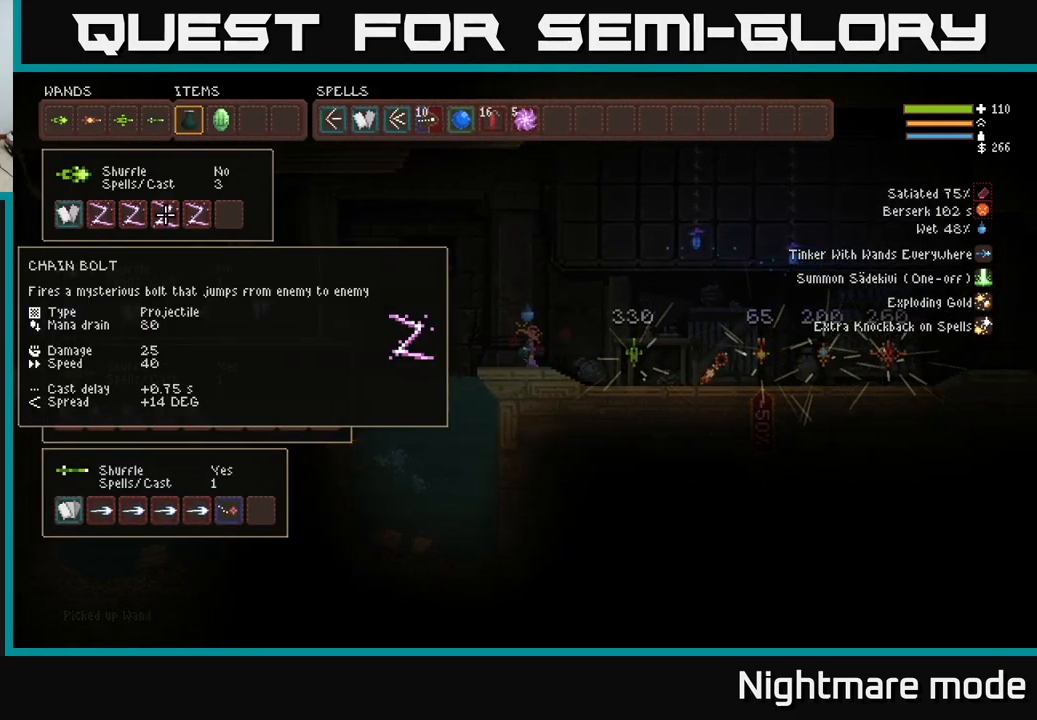
{"buttons": [], "left_stick": "center", "right_stick": "center", "events": [[17, "DPAD_RIGHT", "down"], [84, "DPAD_RIGHT", "up"]]}
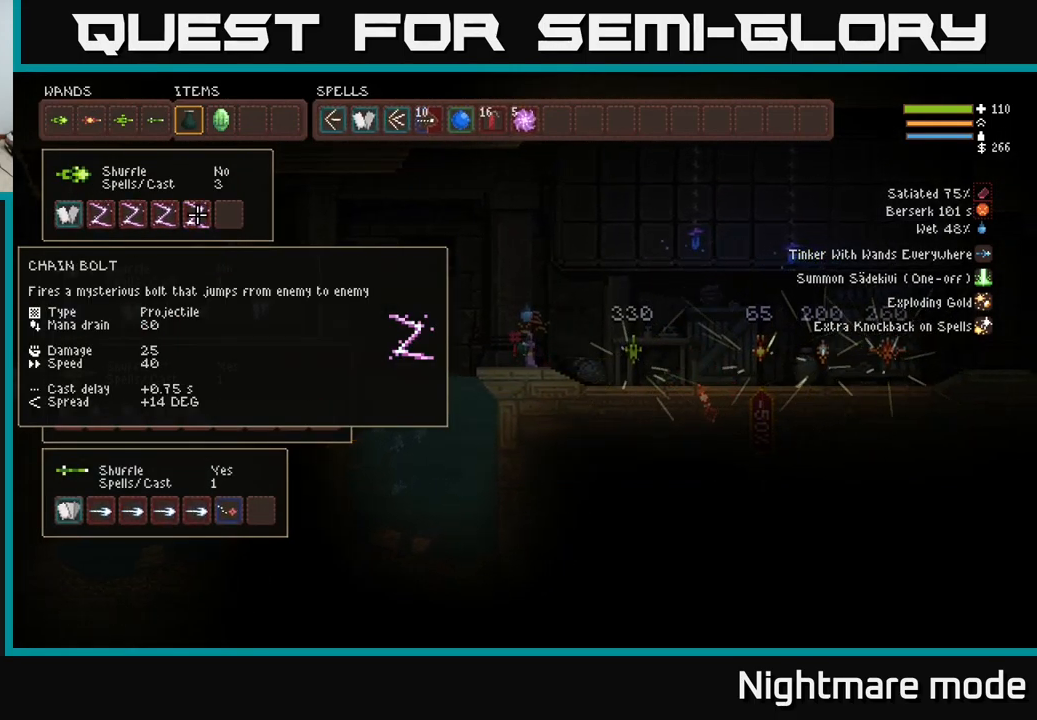
{"buttons": [], "left_stick": "center", "right_stick": "center", "events": []}
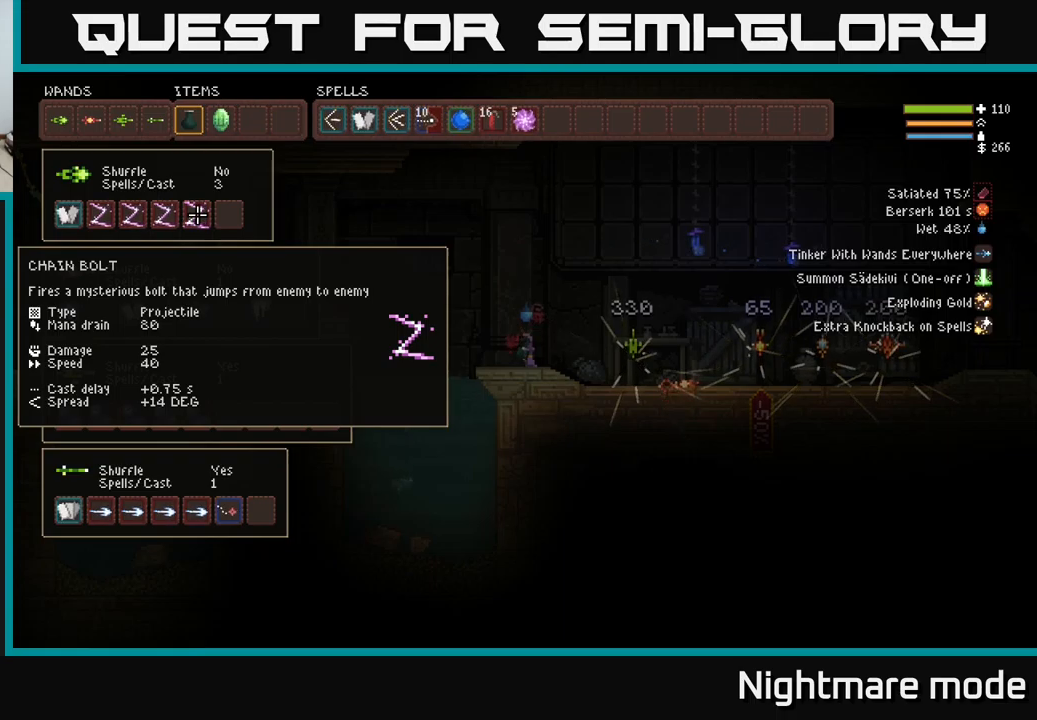
{"buttons": [], "left_stick": "center", "right_stick": "center", "events": []}
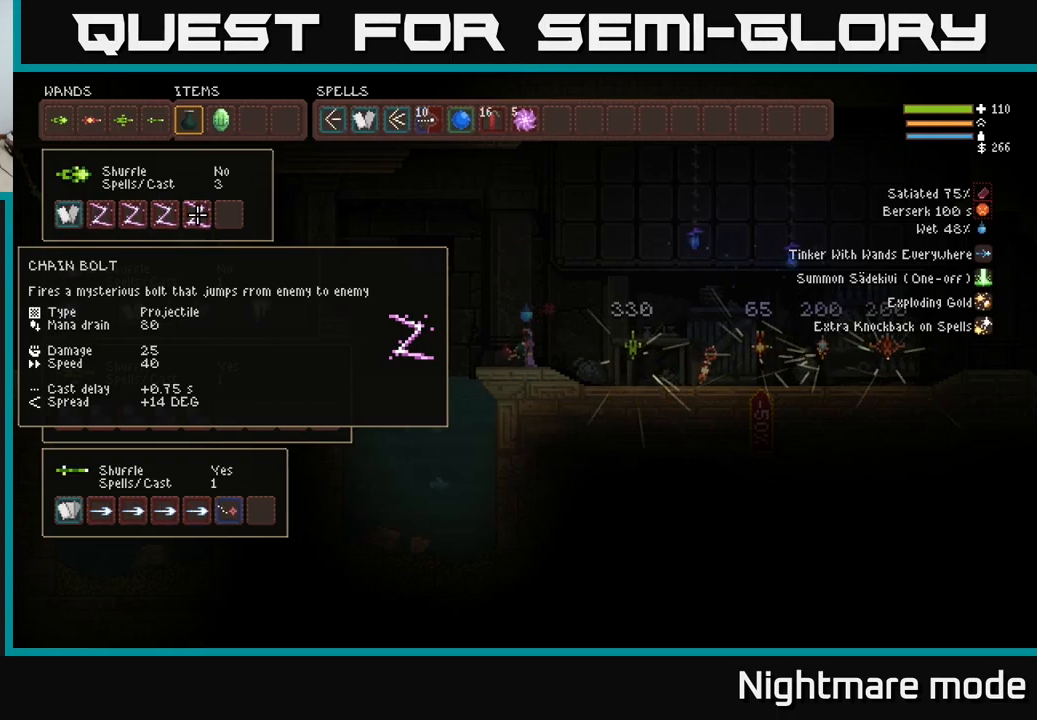
{"buttons": ["B"], "left_stick": "center", "right_stick": "center", "events": [[350, "B", "down"], [400, "DPAD_RIGHT", "down"], [416, "B", "up"], [466, "DPAD_RIGHT", "up"], [483, "B", "down"]]}
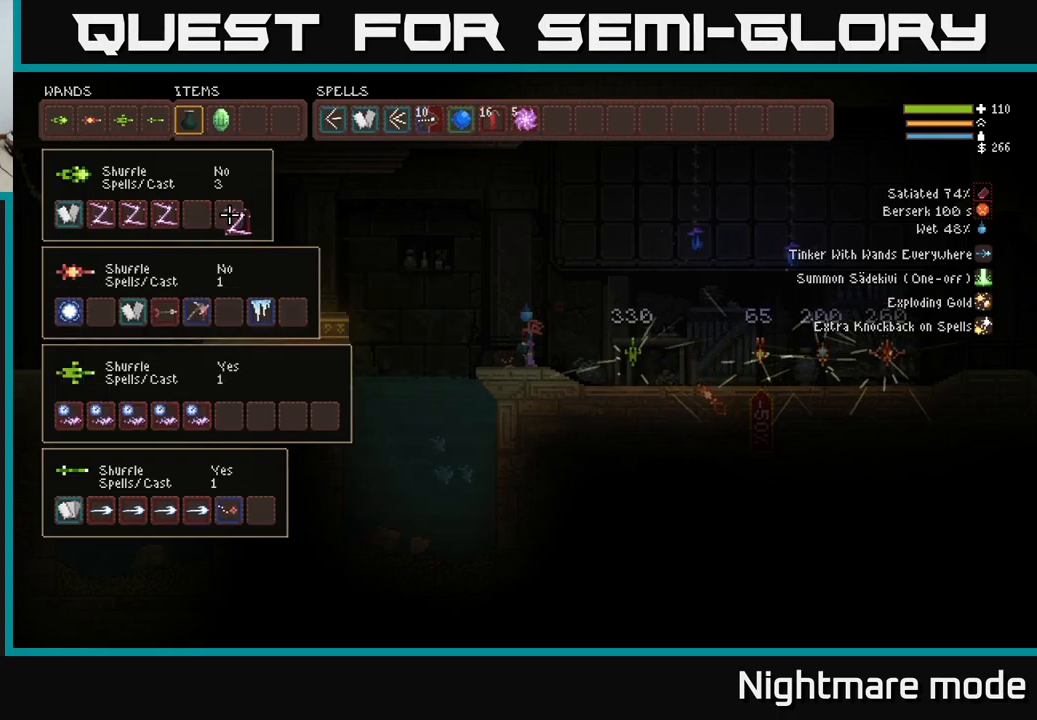
{"buttons": ["B", "DPAD_RIGHT"], "left_stick": "center", "right_stick": "center", "events": [[83, "B", "up"], [116, "DPAD_LEFT", "down"], [250, "DPAD_LEFT", "up"], [300, "B", "down"], [366, "B", "up"], [450, "DPAD_RIGHT", "down"], [500, "B", "down"]]}
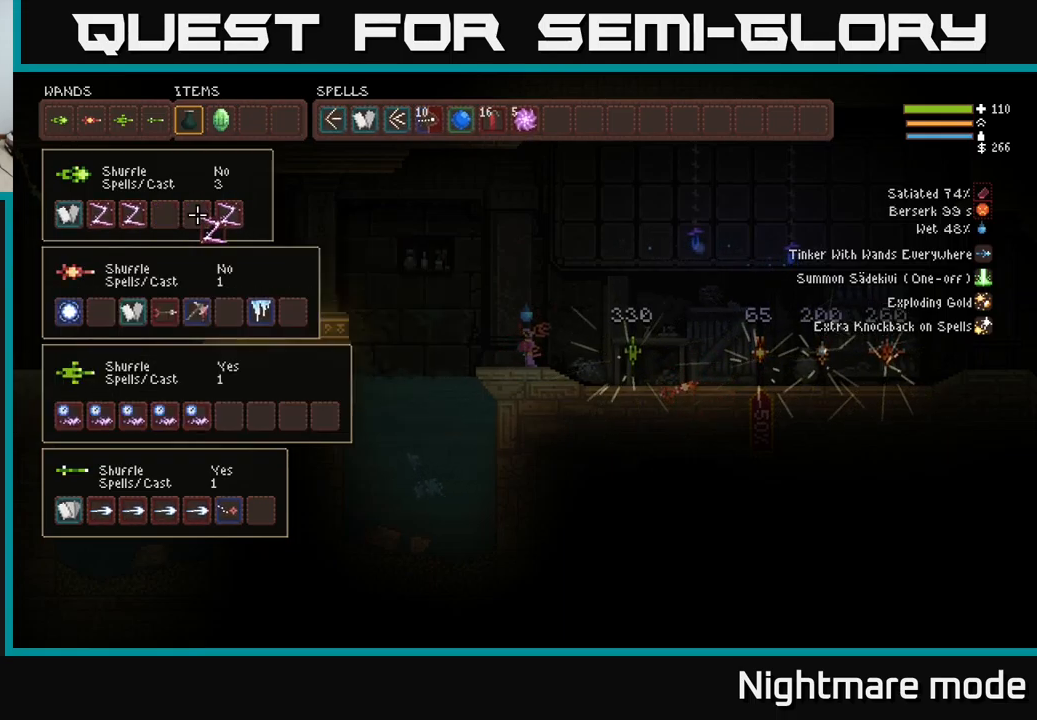
{"buttons": [], "left_stick": "center", "right_stick": "center", "events": [[16, "DPAD_RIGHT", "up"], [133, "B", "up"], [133, "DPAD_LEFT", "down"], [233, "DPAD_LEFT", "up"], [333, "B", "down"], [433, "B", "up"]]}
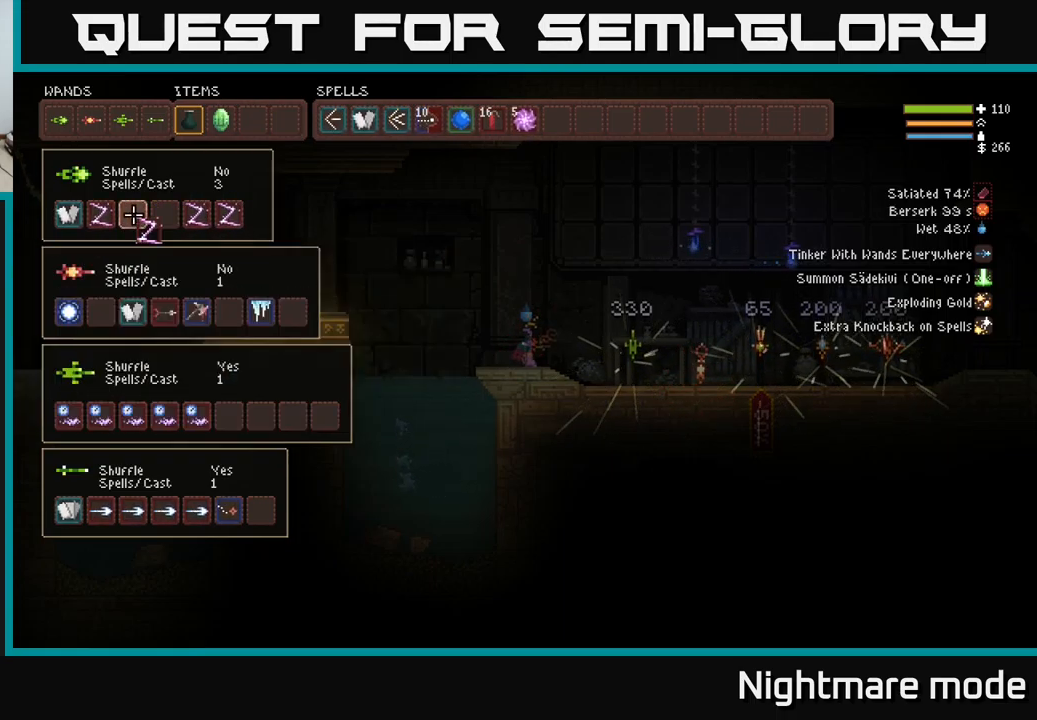
{"buttons": [], "left_stick": "center", "right_stick": "center", "events": [[33, "DPAD_RIGHT", "down"], [100, "B", "down"], [100, "DPAD_RIGHT", "up"], [200, "B", "up"], [200, "DPAD_LEFT", "down"], [316, "DPAD_LEFT", "up"], [333, "B", "down"], [450, "B", "up"]]}
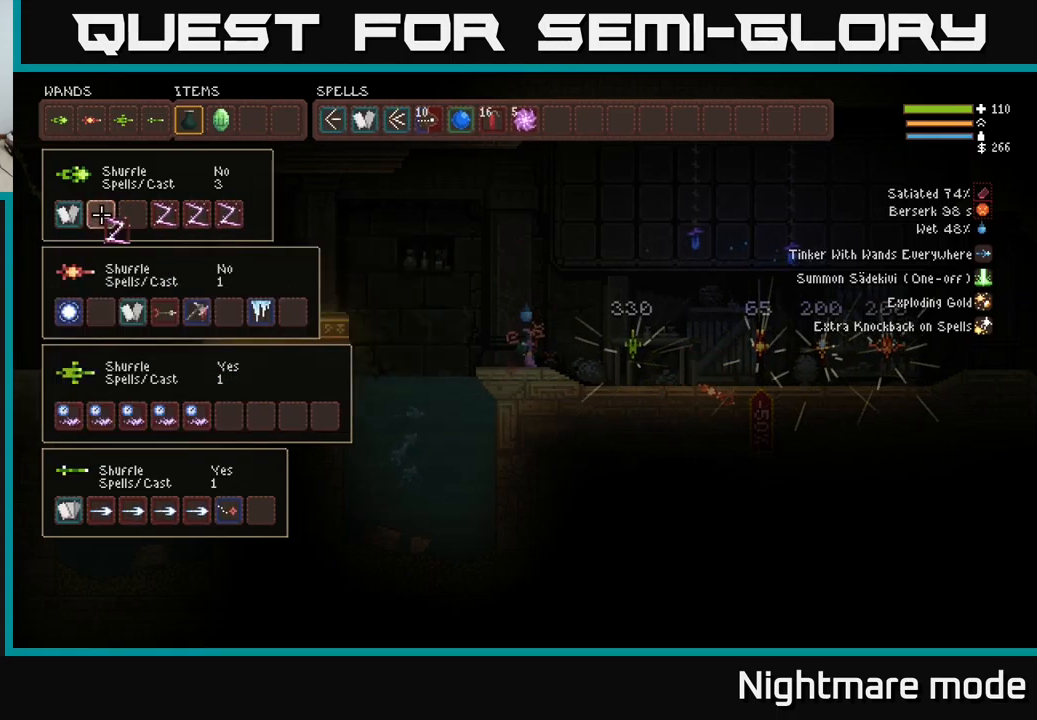
{"buttons": [], "left_stick": "center", "right_stick": "center", "events": [[300, "B", "down"], [400, "B", "up"], [400, "DPAD_RIGHT", "down"], [483, "DPAD_RIGHT", "up"]]}
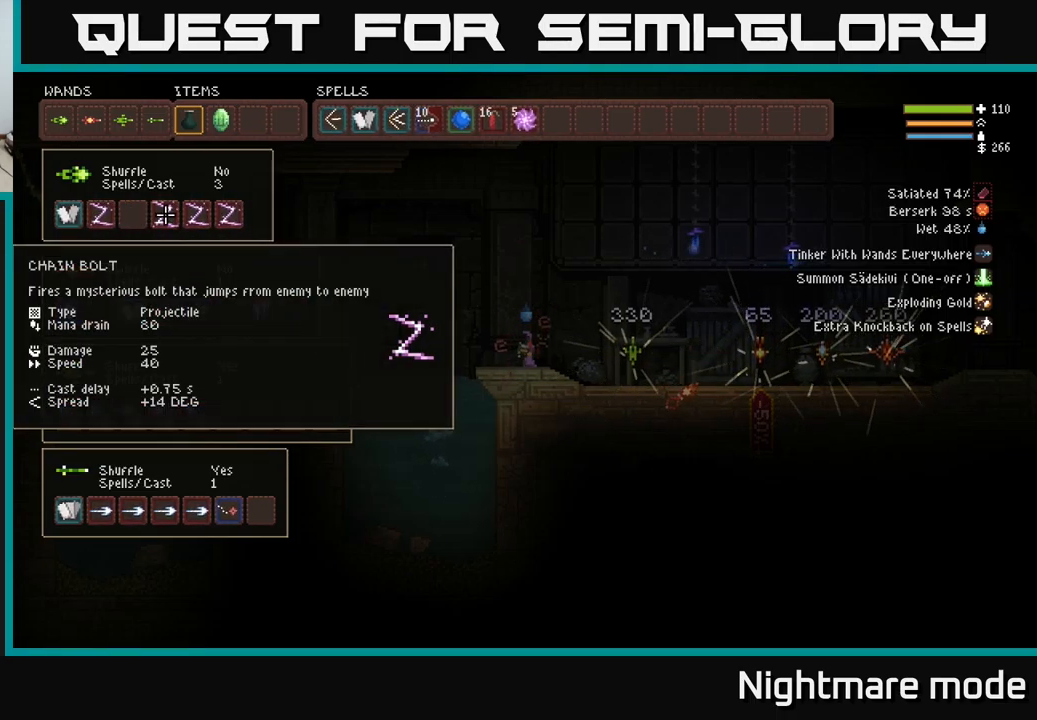
{"buttons": ["B"], "left_stick": "center", "right_stick": "center", "events": [[66, "B", "down"], [150, "B", "up"], [150, "DPAD_LEFT", "down"], [250, "B", "down"], [250, "DPAD_LEFT", "up"], [350, "B", "up"], [350, "DPAD_RIGHT", "down"], [433, "DPAD_RIGHT", "up"], [483, "B", "down"]]}
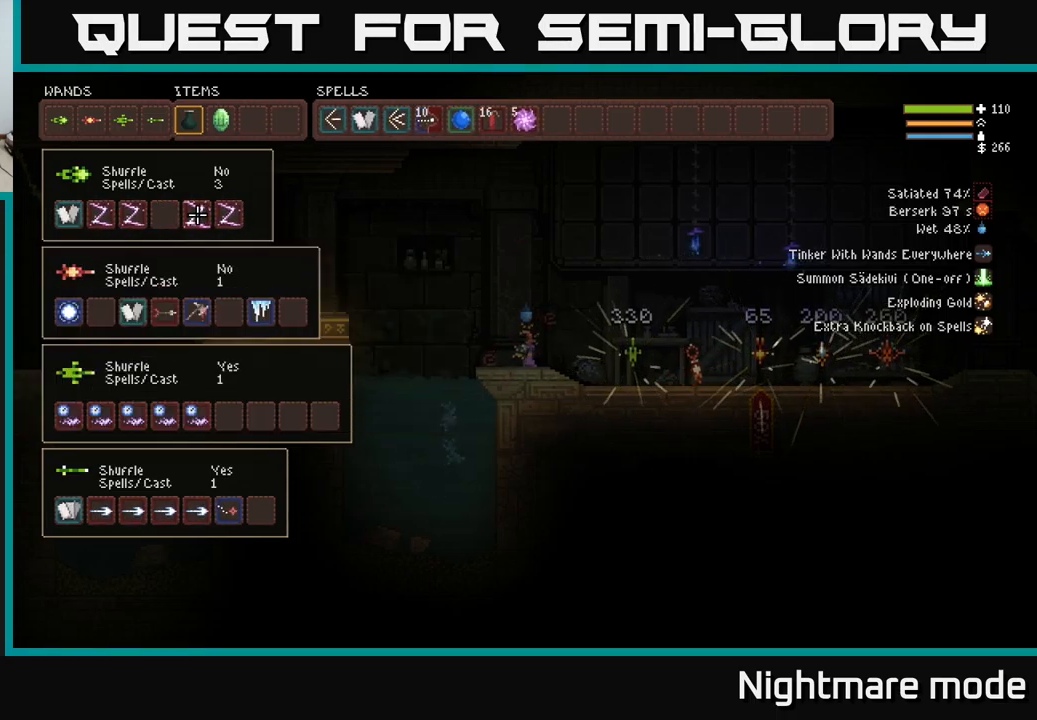
{"buttons": [], "left_stick": "center", "right_stick": "center", "events": [[50, "DPAD_LEFT", "down"], [66, "B", "up"], [150, "DPAD_LEFT", "up"], [183, "B", "down"], [266, "B", "up"], [300, "DPAD_RIGHT", "down"], [383, "DPAD_RIGHT", "up"]]}
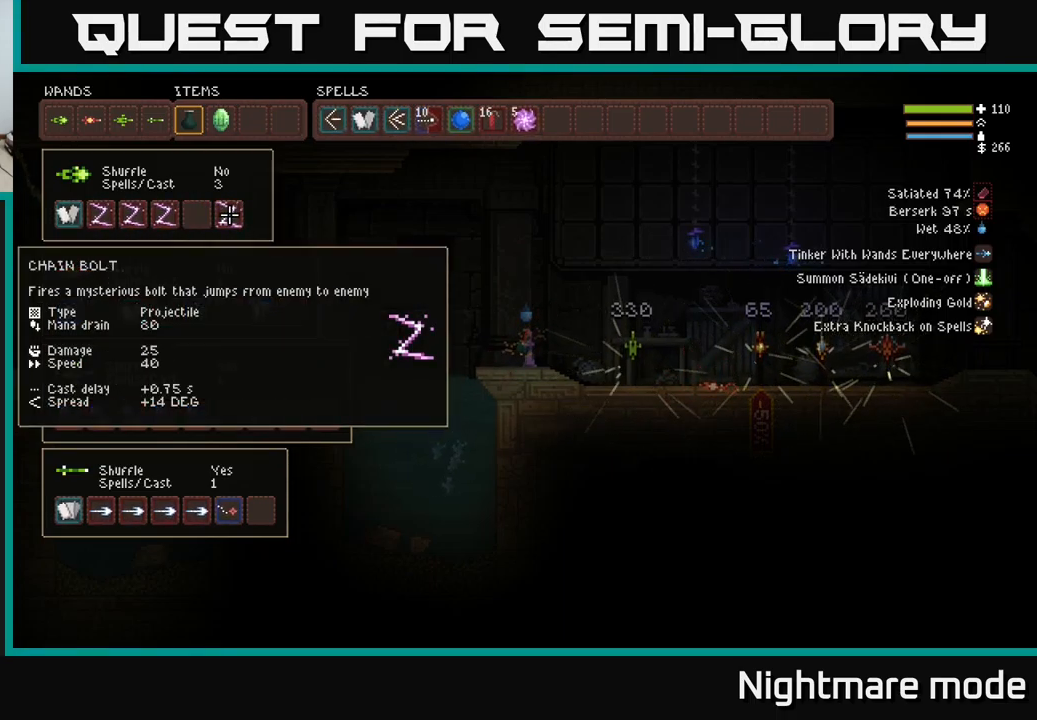
{"buttons": [], "left_stick": "center", "right_stick": "center", "events": [[66, "B", "down"], [166, "B", "up"], [166, "DPAD_LEFT", "down"], [250, "B", "down"], [266, "DPAD_LEFT", "up"], [350, "B", "up"]]}
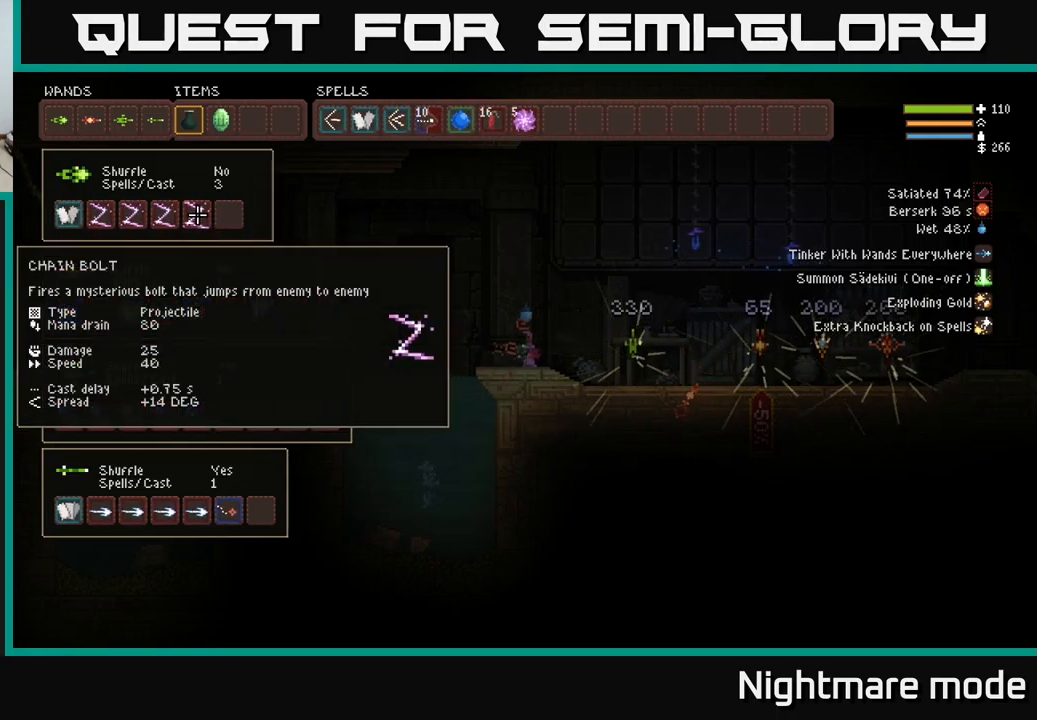
{"buttons": [], "left_stick": "center", "right_stick": "left", "events": [[116, "SELECT", "down"], [216, "SELECT", "up"], [350, "right_stick", "left"], [400, "L1", "down"], [417, "left_stick", "left"], [467, "L1", "up"], [500, "left_stick", "center"]]}
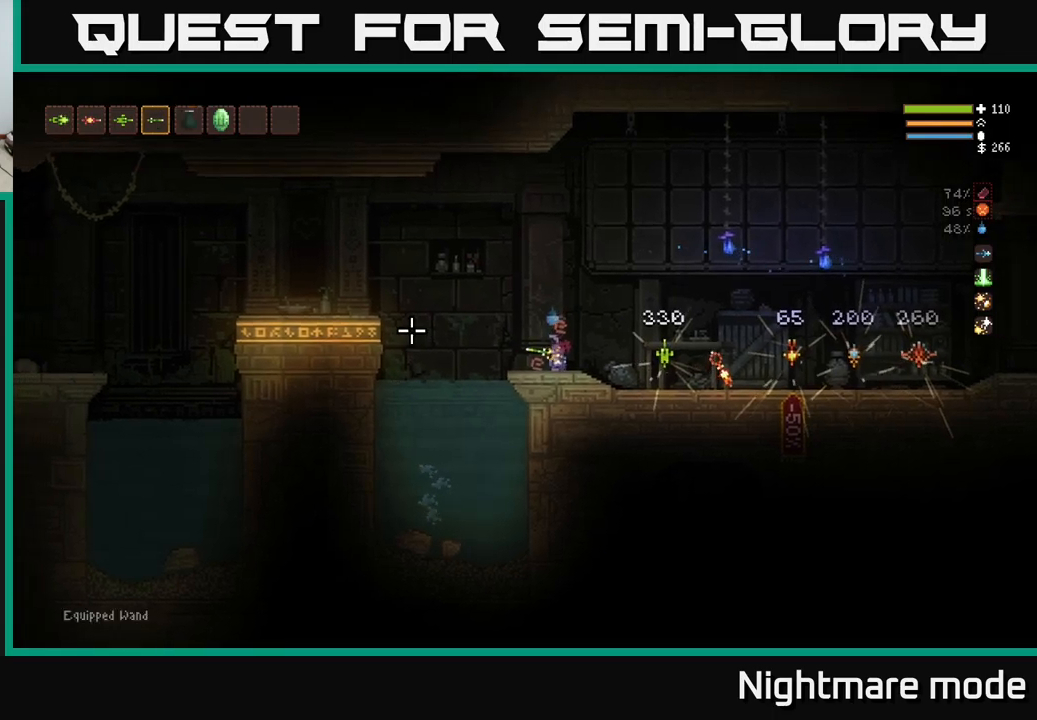
{"buttons": ["L1"], "left_stick": "center", "right_stick": "left", "events": [[117, "L1", "down"], [217, "L1", "up"], [333, "L1", "down"], [383, "L1", "up"], [500, "L1", "down"]]}
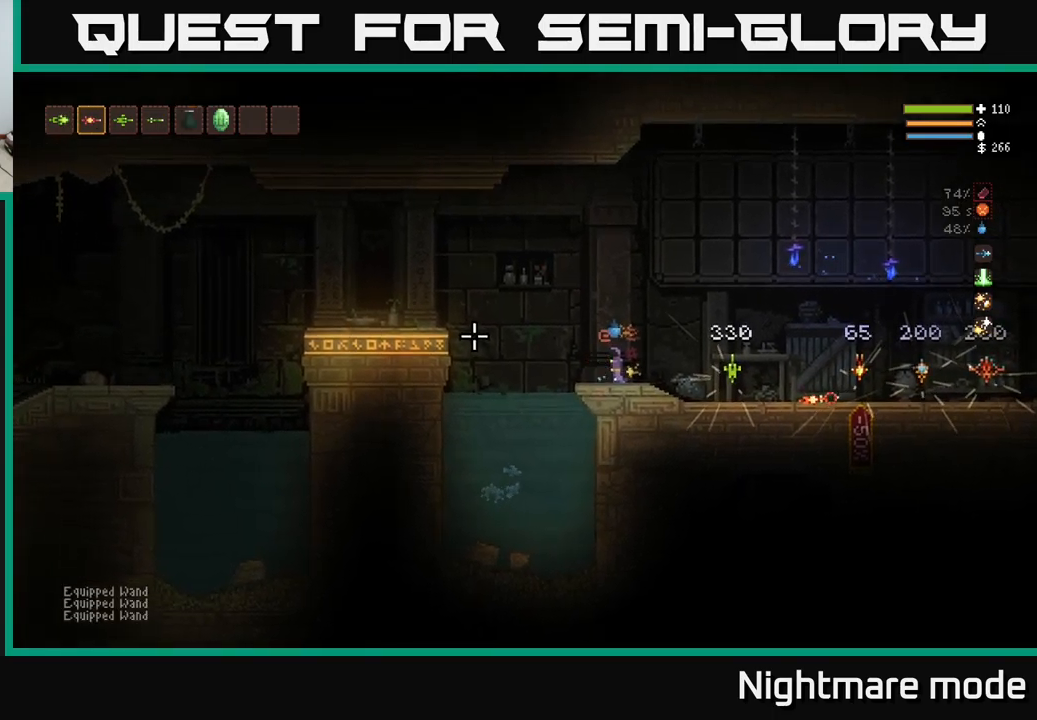
{"buttons": [], "left_stick": "center", "right_stick": "left", "events": [[100, "L1", "up"], [300, "R2", "down"], [367, "R2", "up"]]}
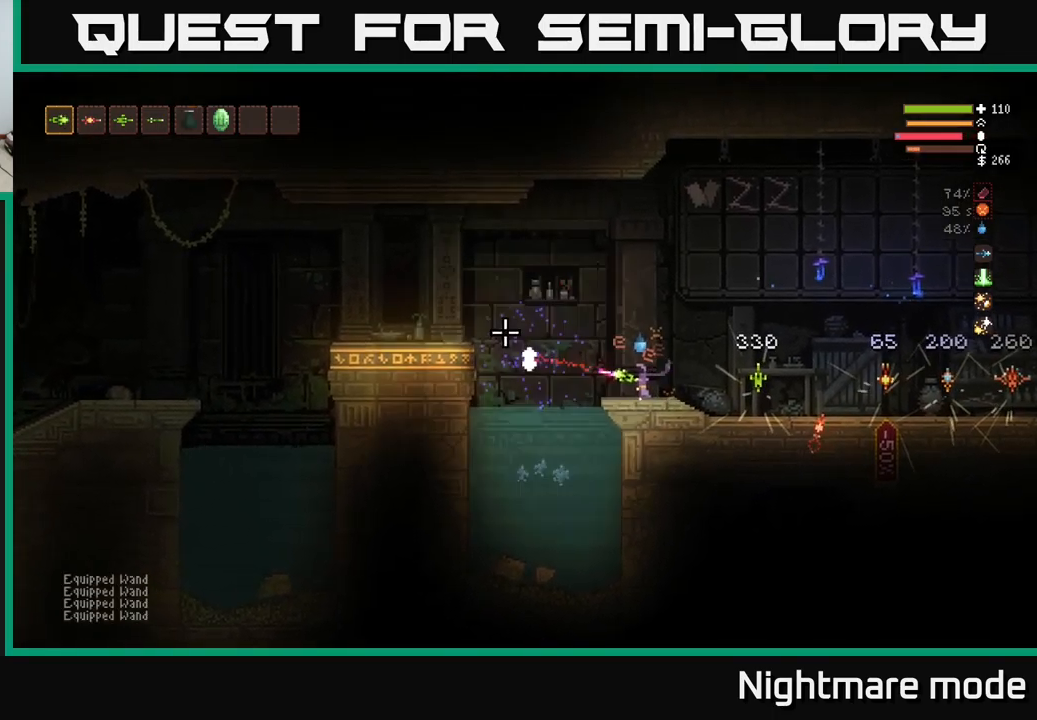
{"buttons": [], "left_stick": "center", "right_stick": "left", "events": []}